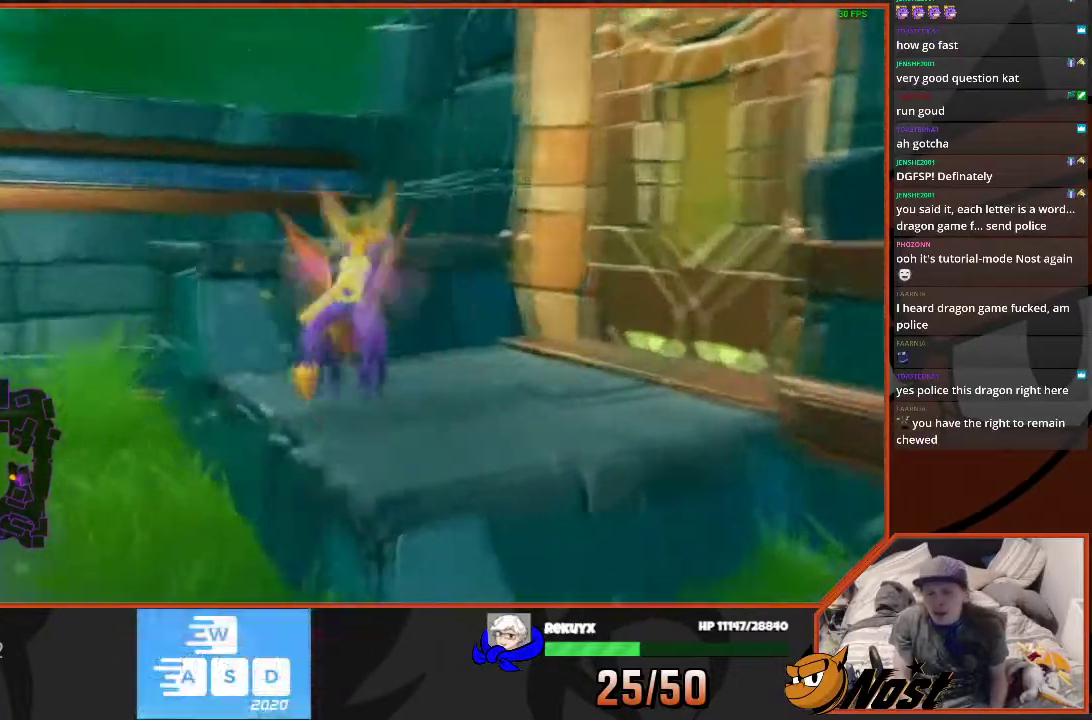
Gameplay with a controller (PlayStation layout); each line is a JSON object with the inputs held at the frame after it. "events" lists button and stick changes between this image and that frame as [ms after this image, input, new state], when the widget could be followed in between. This overlay highlights the sticks when they move; stick clicks (L3) are not distinguishable. Not read: DPAD_DOWN DPAD_UP HOME L1 L2 L3 R1 R2 R3 SELECT START TOUCHPAD TRIANGLE.
{"buttons": ["CROSS"], "left_stick": "up", "right_stick": "center", "events": [[33, "right_stick", "center"], [167, "left_stick", "up-right"], [300, "CROSS", "down"], [467, "left_stick", "up"]]}
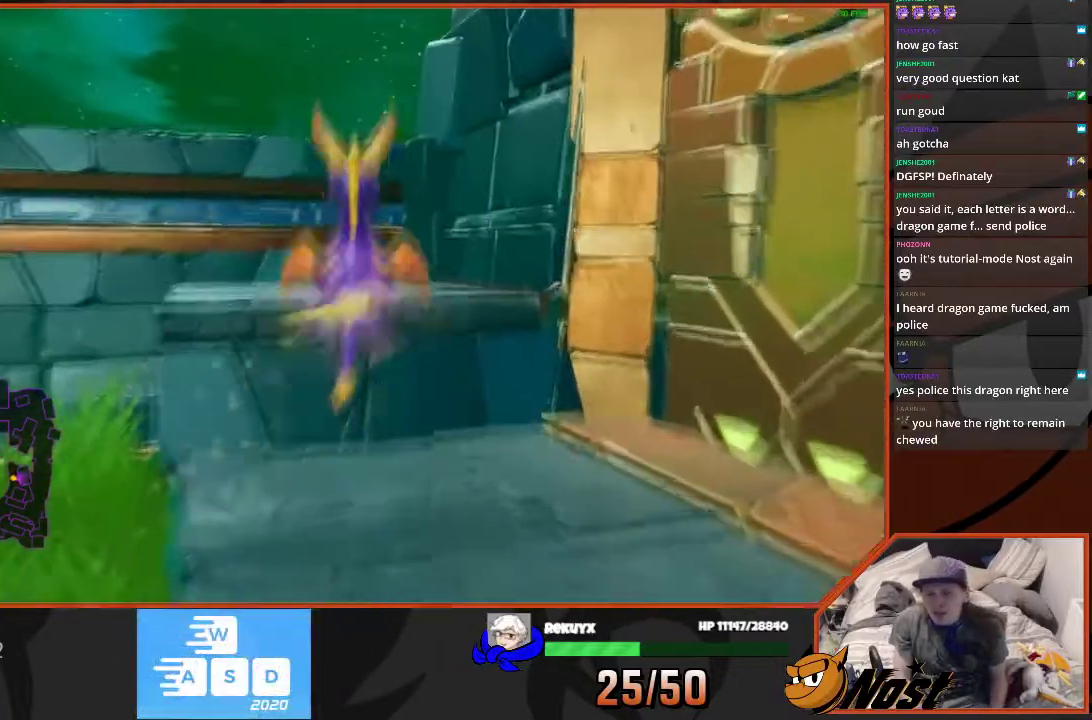
{"buttons": [], "left_stick": "up-left", "right_stick": "right", "events": [[34, "CROSS", "up"], [134, "left_stick", "up-left"], [234, "left_stick", "left"], [334, "left_stick", "up-left"], [467, "right_stick", "right"]]}
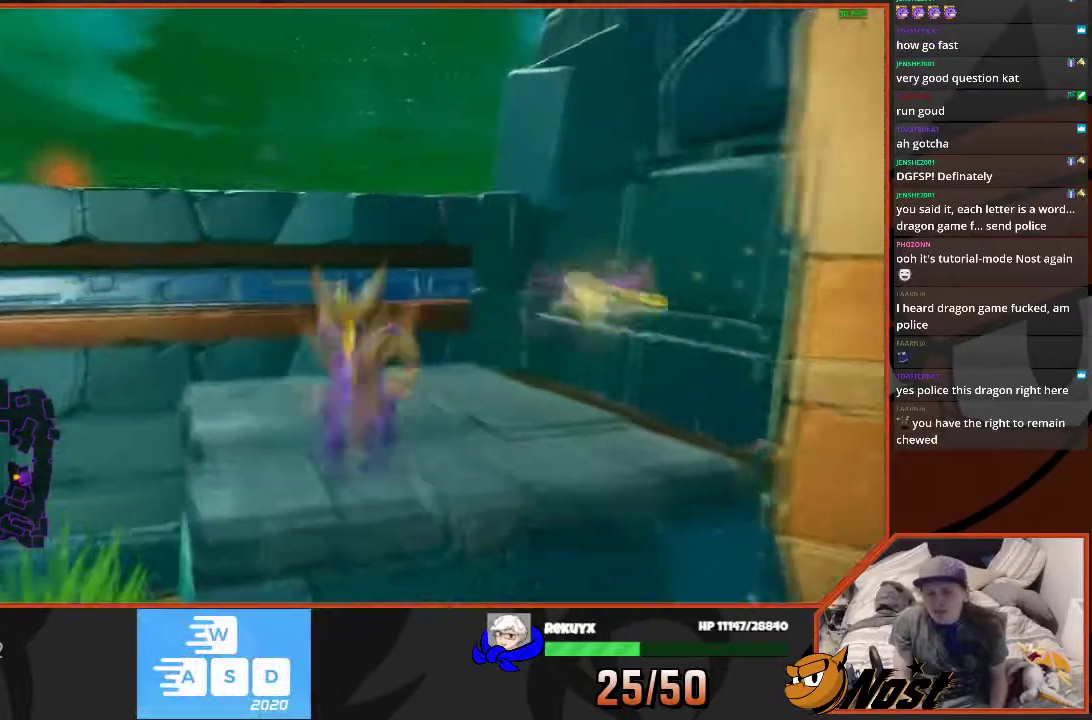
{"buttons": ["CROSS"], "left_stick": "up", "right_stick": "center", "events": [[33, "left_stick", "center"], [33, "right_stick", "center"], [300, "CROSS", "down"], [300, "left_stick", "up"]]}
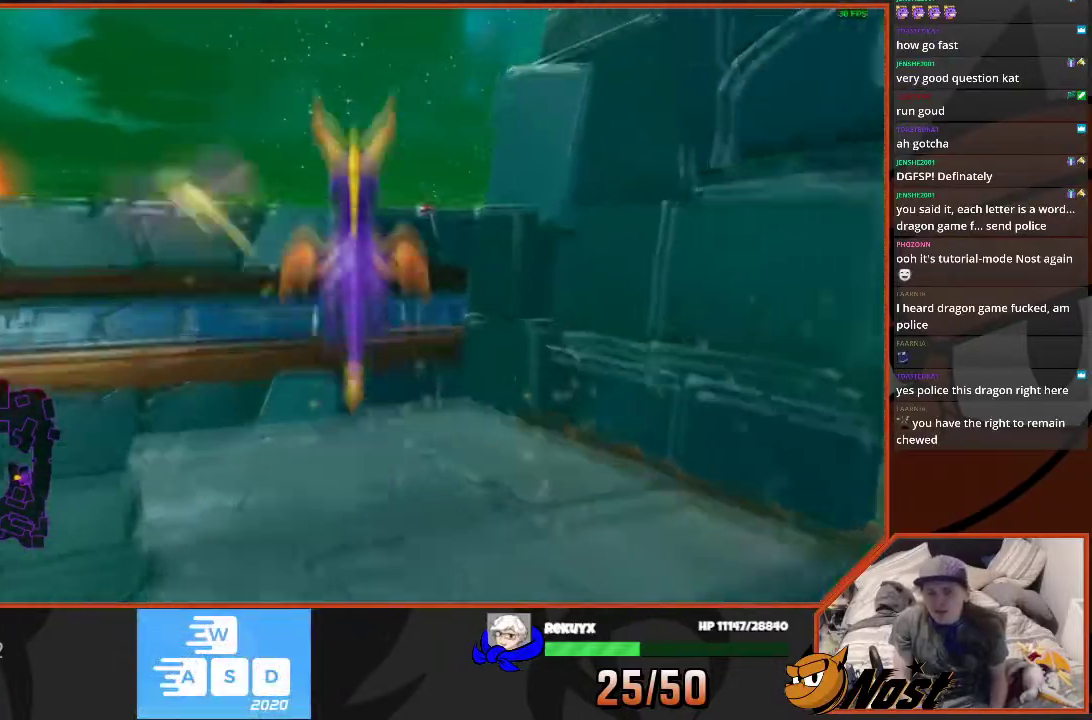
{"buttons": [], "left_stick": "down-left", "right_stick": "center", "events": [[267, "CROSS", "up"], [367, "left_stick", "center"], [501, "left_stick", "down-left"]]}
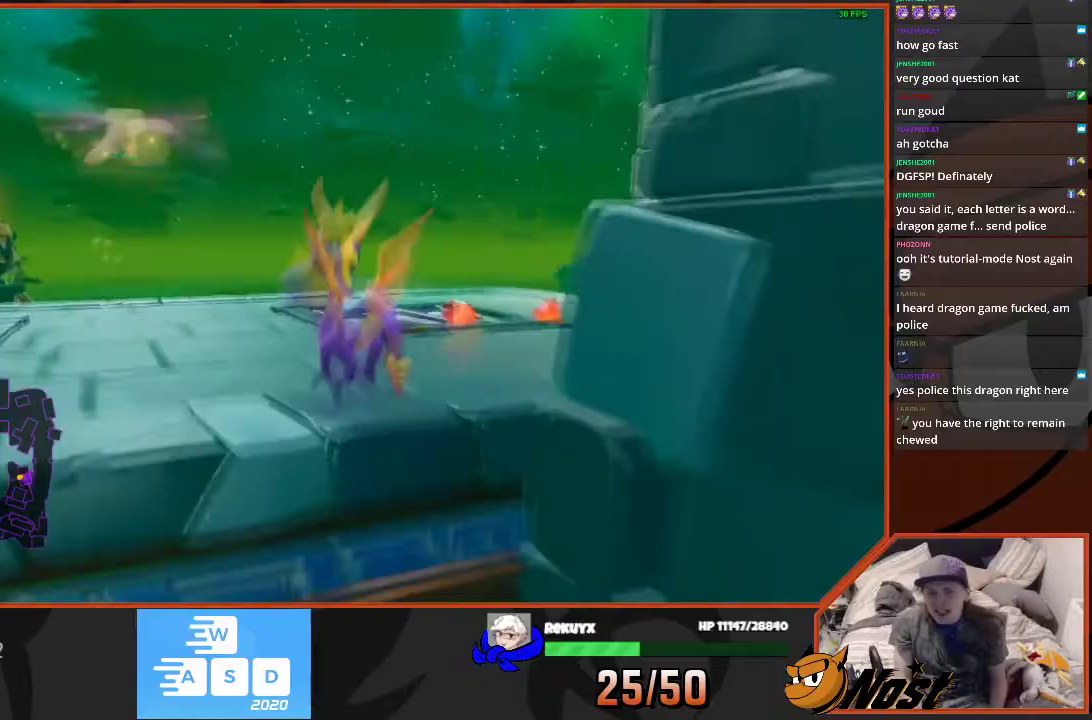
{"buttons": [], "left_stick": "center", "right_stick": "left", "events": [[100, "right_stick", "left"], [200, "left_stick", "center"]]}
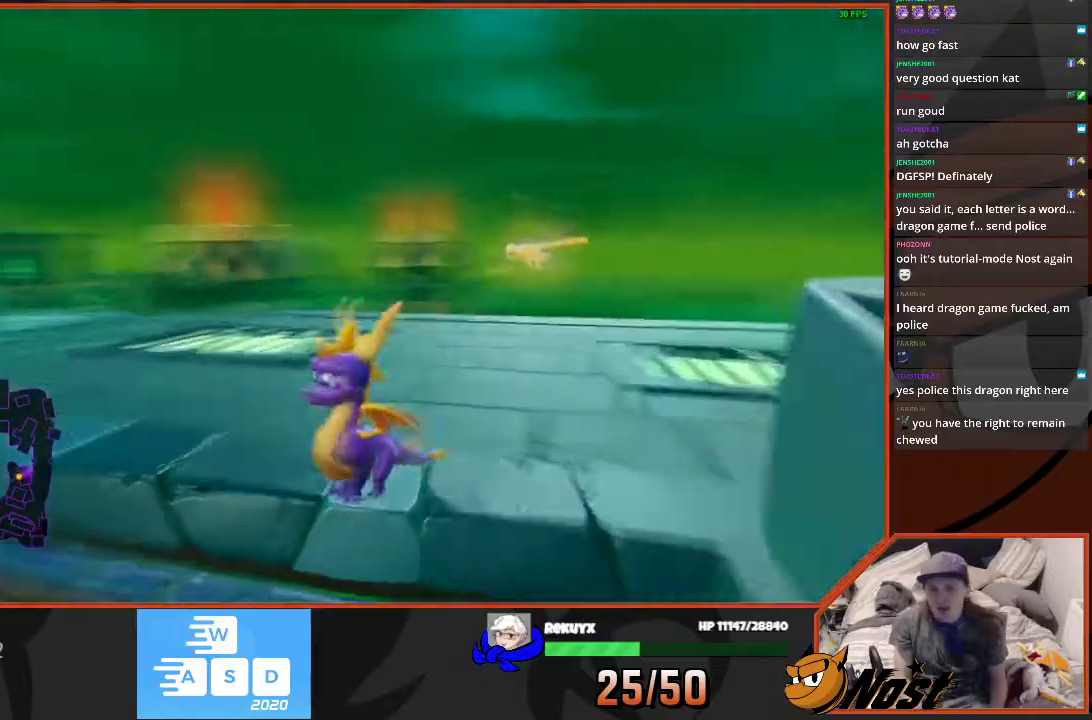
{"buttons": [], "left_stick": "center", "right_stick": "right", "events": [[34, "left_stick", "down-left"], [34, "right_stick", "center"], [134, "left_stick", "center"], [167, "right_stick", "left"], [234, "left_stick", "down-left"], [401, "left_stick", "center"], [467, "right_stick", "right"]]}